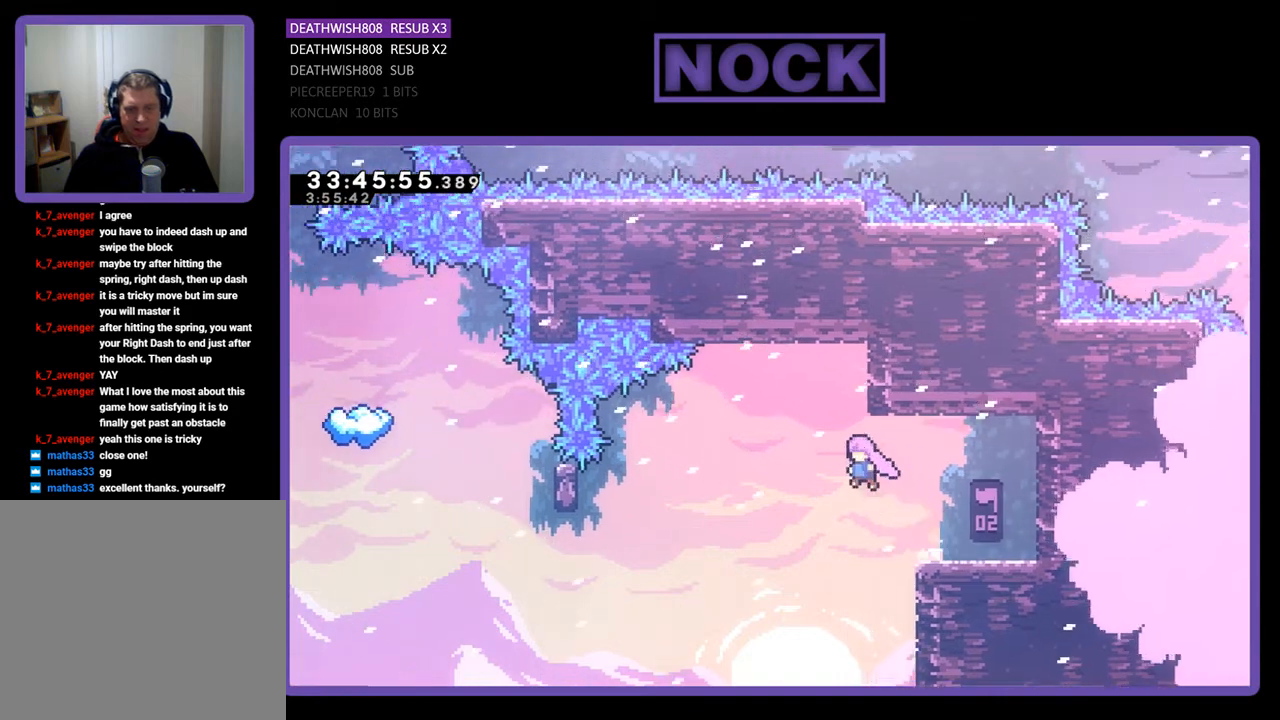
Gameplay with a controller (PlayStation layout); each line is a JSON object with the inputs held at the frame after it. "events" lists button and stick changes between this image and that frame as [ms after this image, input, new state], when the widget could be followed in between. Not read: left_stick right_stick.
{"buttons": ["CIRCLE", "R2", "DPAD_LEFT"], "events": [[133, "CROSS", "up"], [467, "CIRCLE", "down"]]}
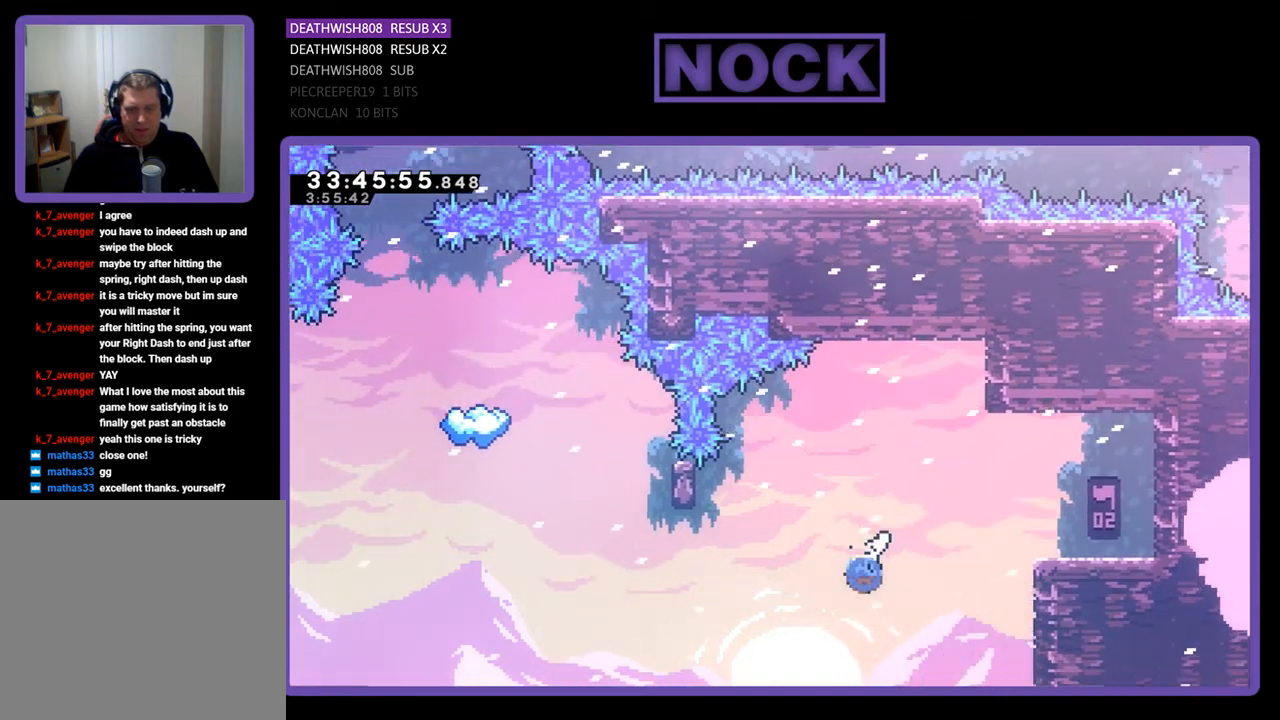
{"buttons": ["CROSS", "CIRCLE", "R2", "DPAD_UP"], "events": [[200, "CIRCLE", "up"], [300, "DPAD_LEFT", "up"], [300, "DPAD_UP", "down"], [367, "CIRCLE", "down"], [500, "CROSS", "down"]]}
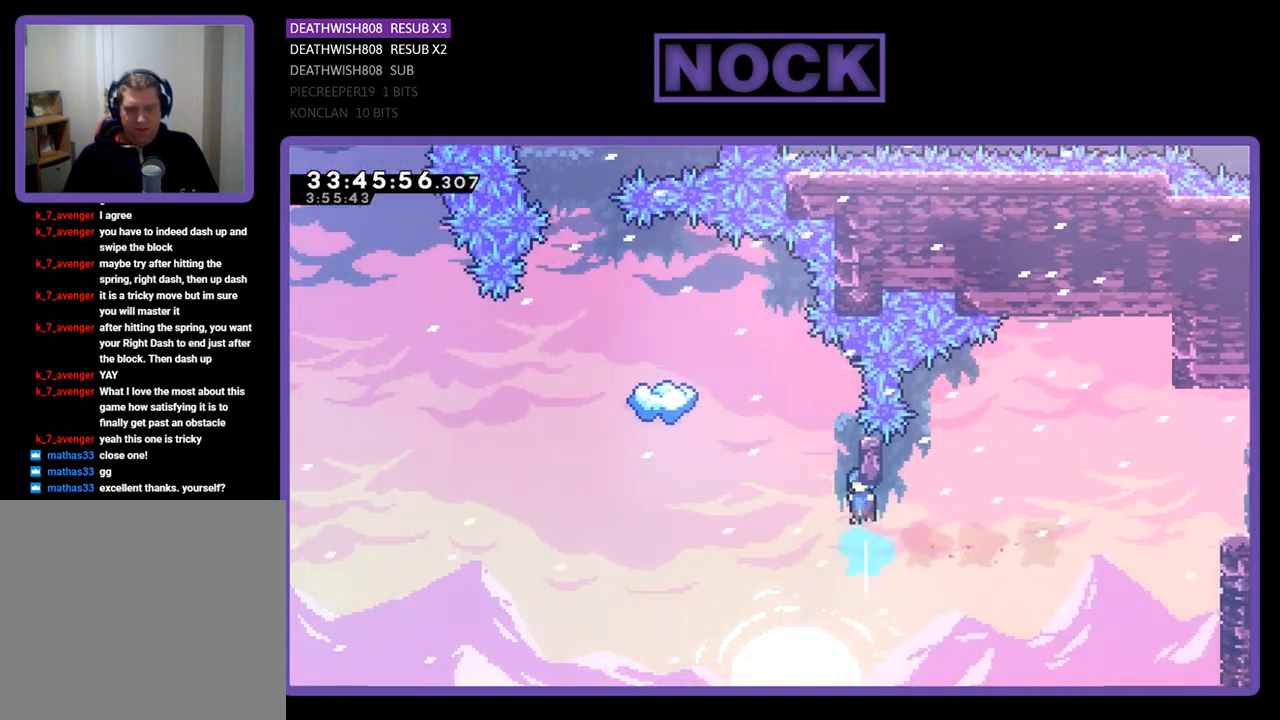
{"buttons": ["CIRCLE"], "events": [[33, "DPAD_LEFT", "down"], [467, "CROSS", "up"], [467, "DPAD_LEFT", "up"], [467, "DPAD_UP", "up"], [467, "R2", "up"]]}
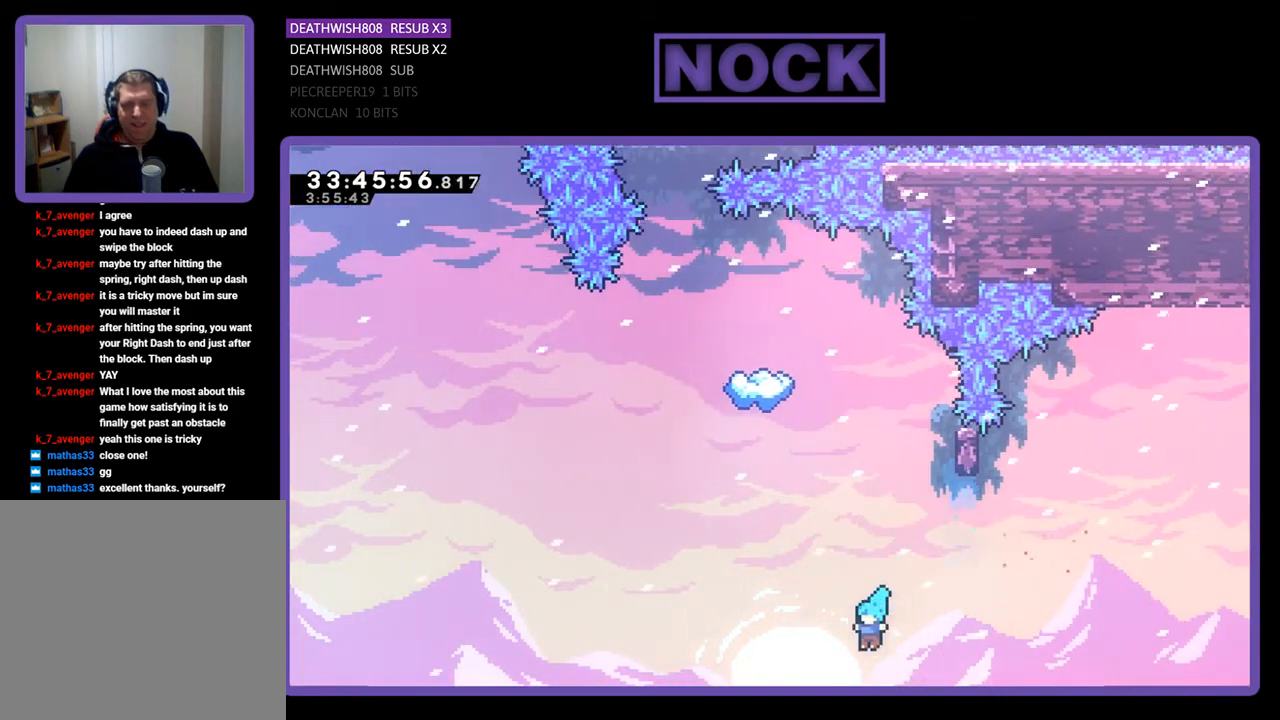
{"buttons": [], "events": [[33, "CIRCLE", "up"]]}
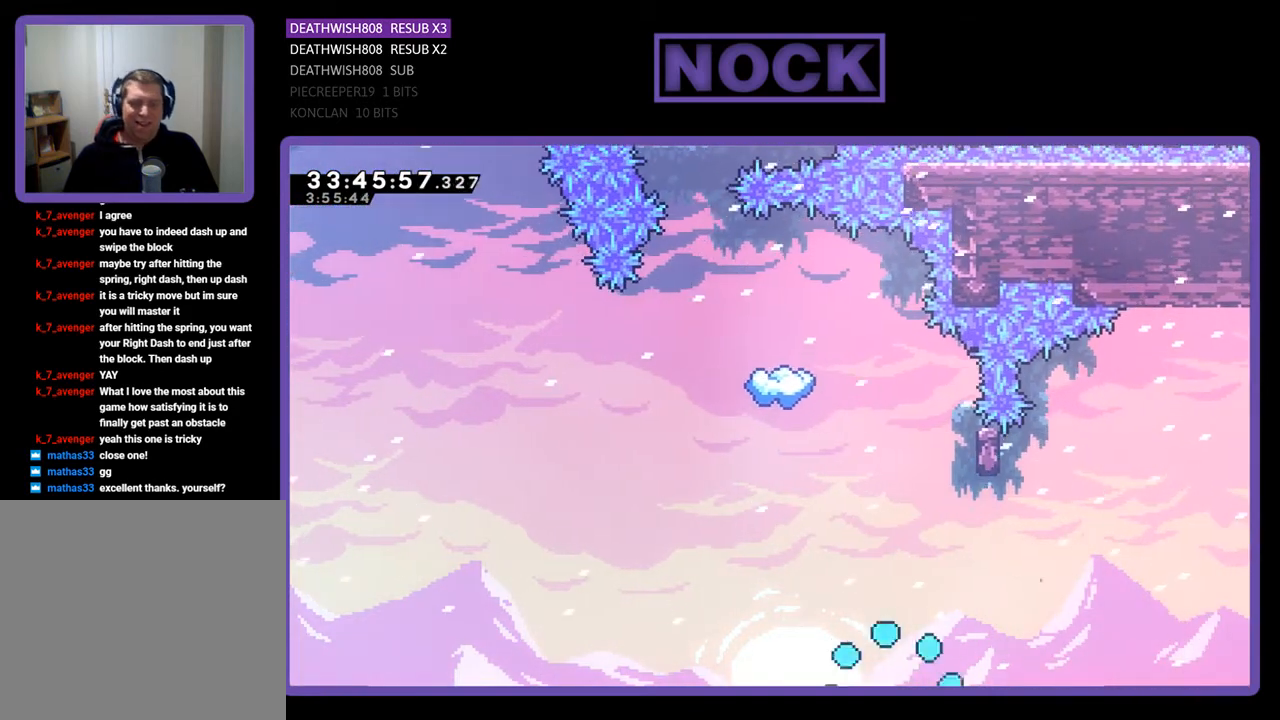
{"buttons": [], "events": []}
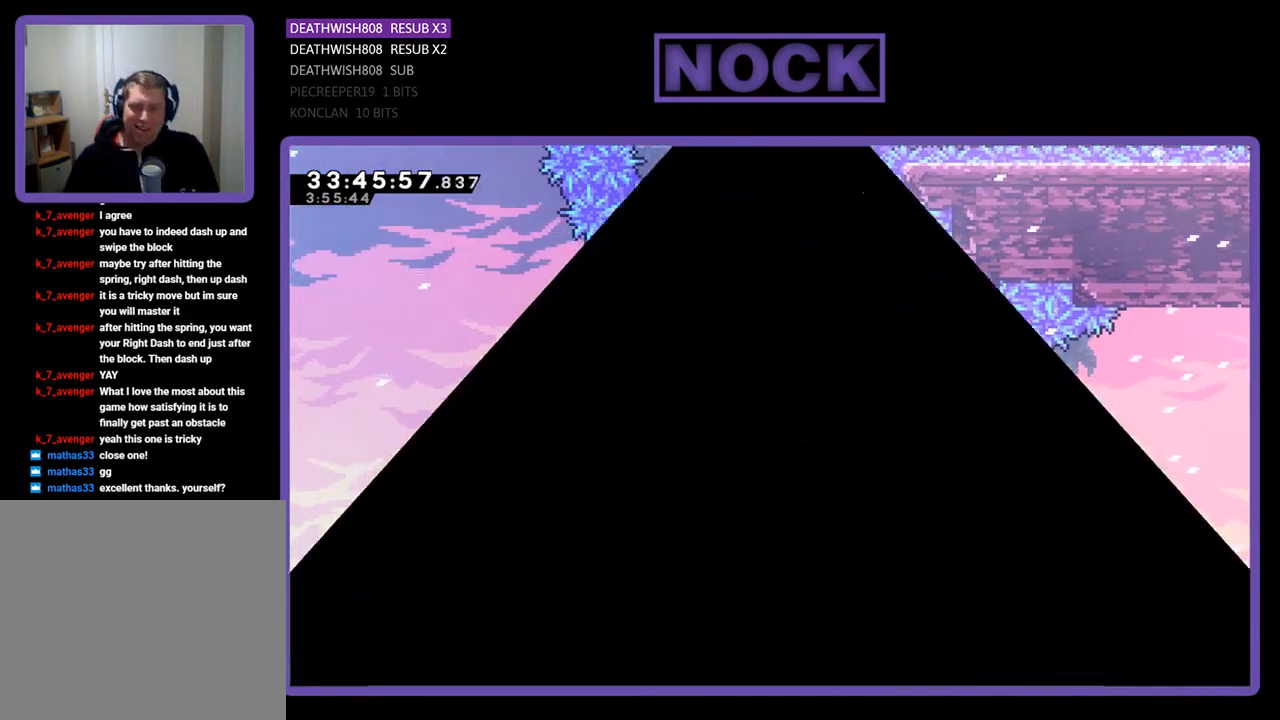
{"buttons": [], "events": []}
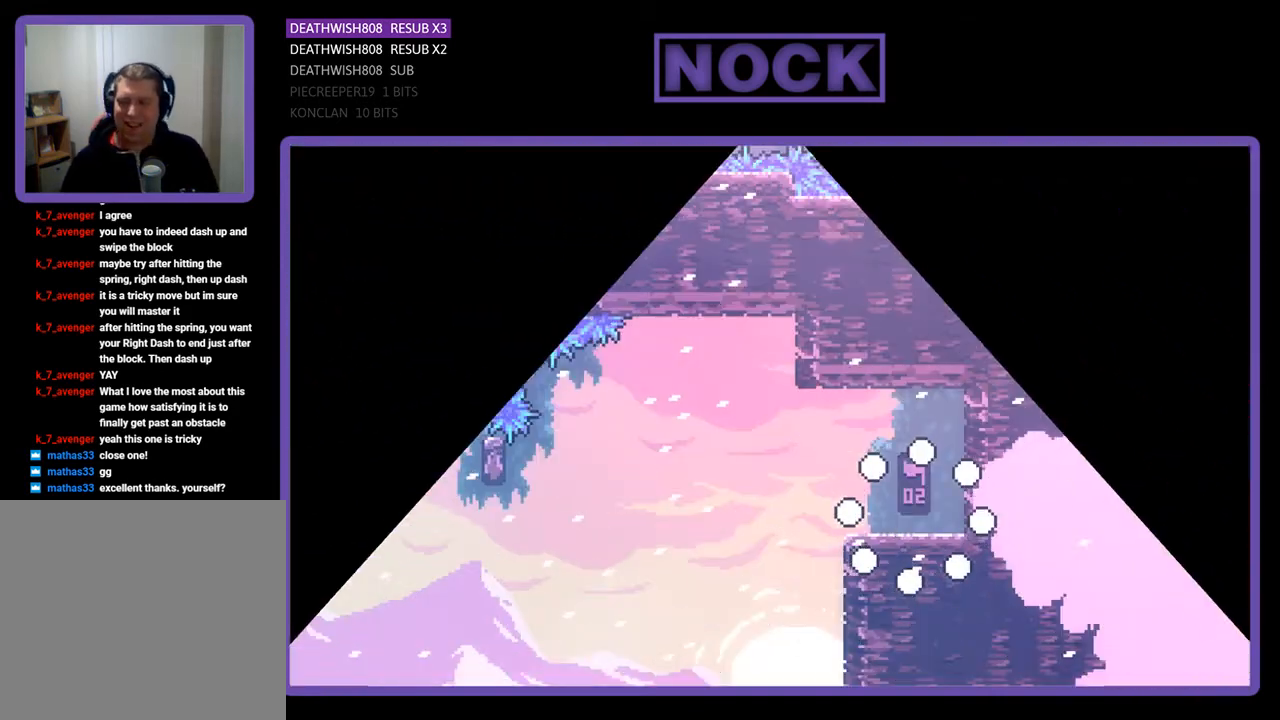
{"buttons": ["R2", "DPAD_LEFT"], "events": [[33, "R2", "down"], [100, "DPAD_LEFT", "down"]]}
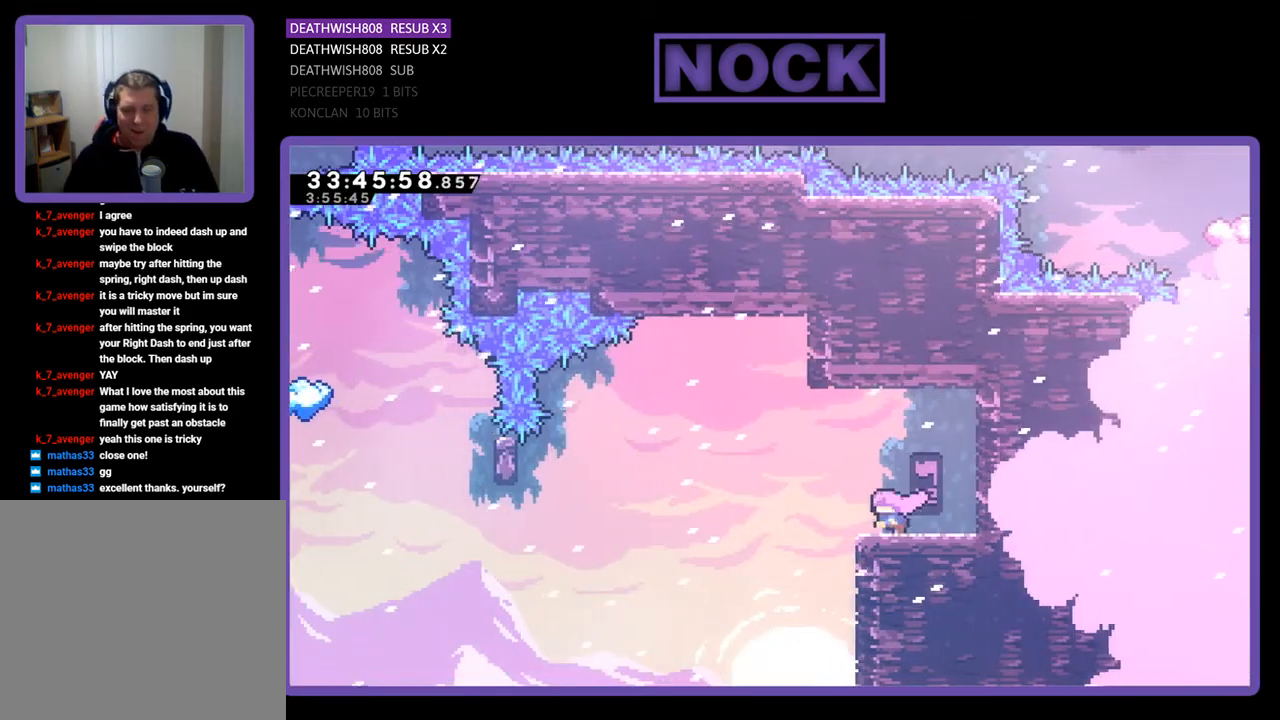
{"buttons": ["R2", "DPAD_LEFT"], "events": [[100, "CROSS", "down"], [333, "CROSS", "up"]]}
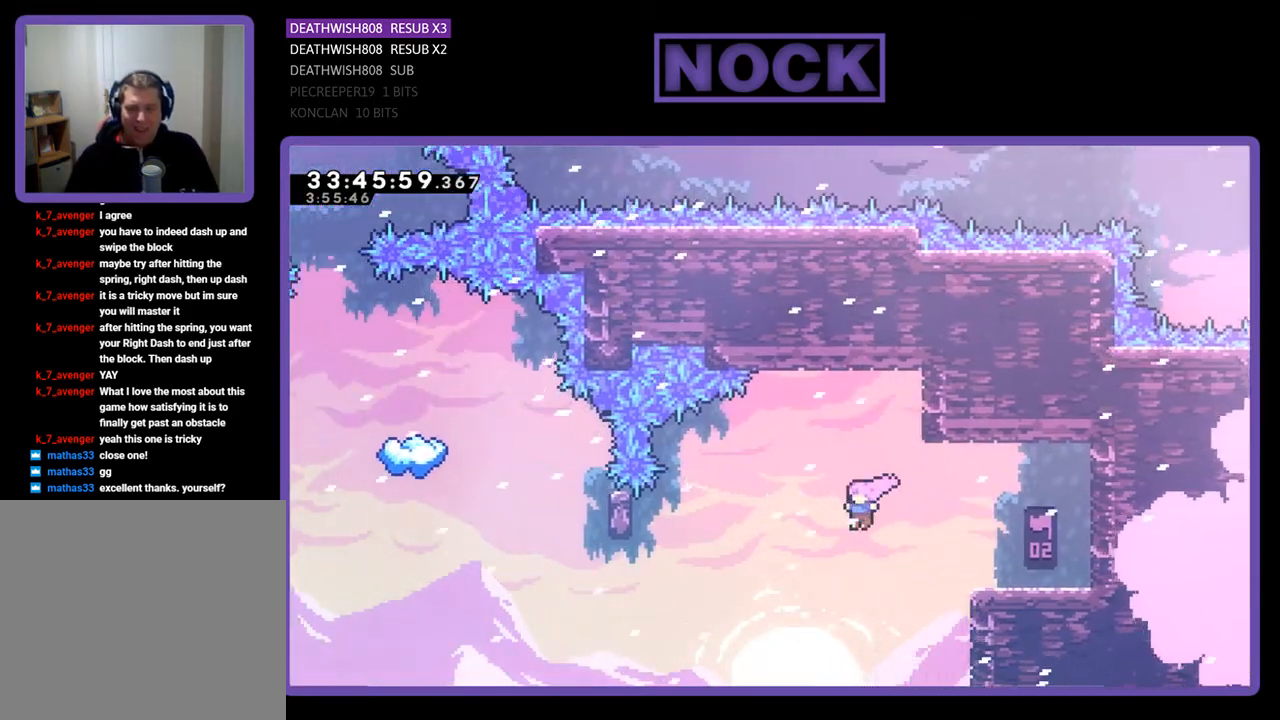
{"buttons": ["R2", "DPAD_LEFT"], "events": [[167, "CIRCLE", "down"], [400, "CIRCLE", "up"]]}
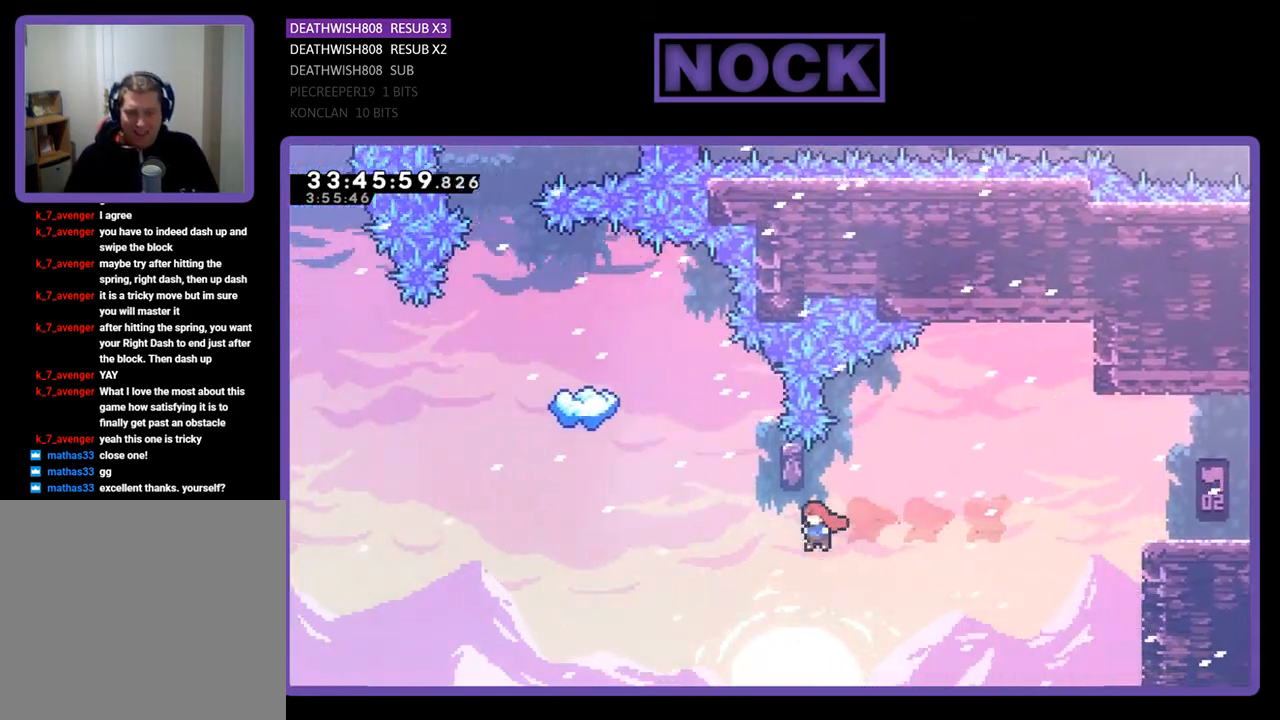
{"buttons": ["CROSS", "CIRCLE", "R2", "DPAD_UP", "DPAD_LEFT"], "events": [[33, "DPAD_LEFT", "up"], [33, "DPAD_UP", "down"], [100, "CIRCLE", "down"], [200, "CROSS", "down"], [200, "DPAD_LEFT", "down"]]}
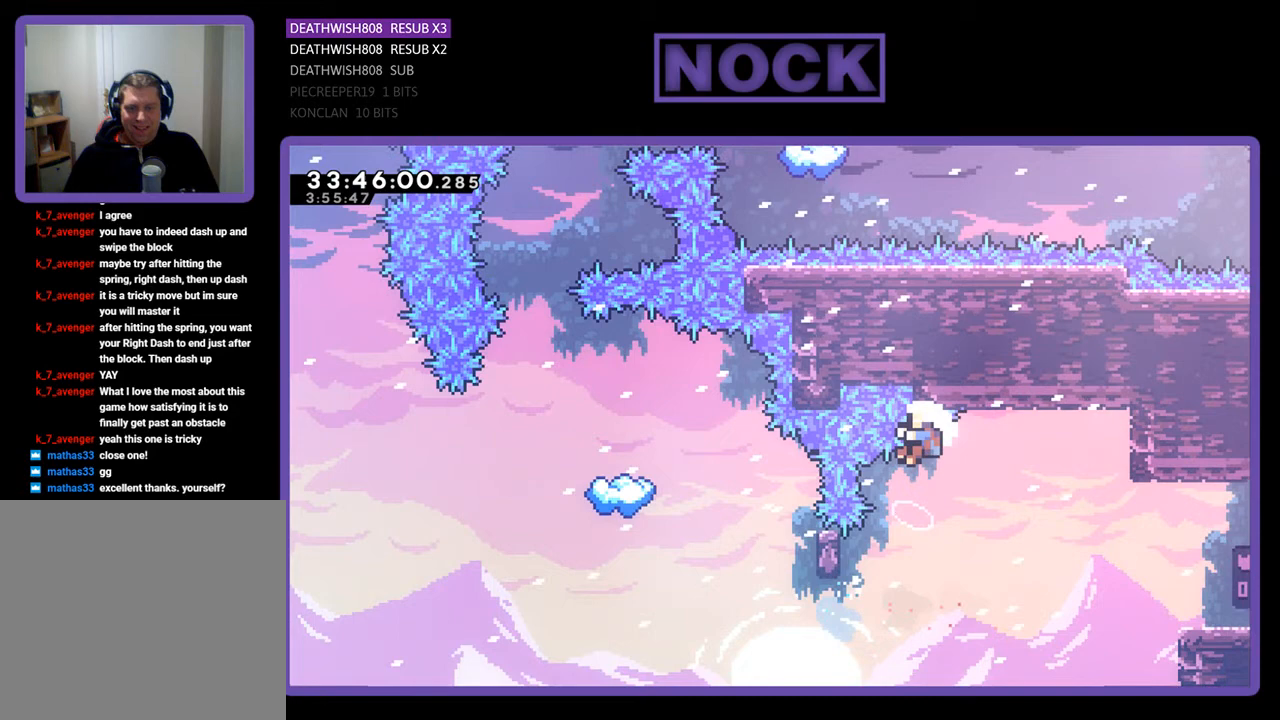
{"buttons": [], "events": [[133, "DPAD_LEFT", "up"], [133, "DPAD_UP", "up"], [200, "CROSS", "up"], [267, "CIRCLE", "up"], [300, "R2", "up"]]}
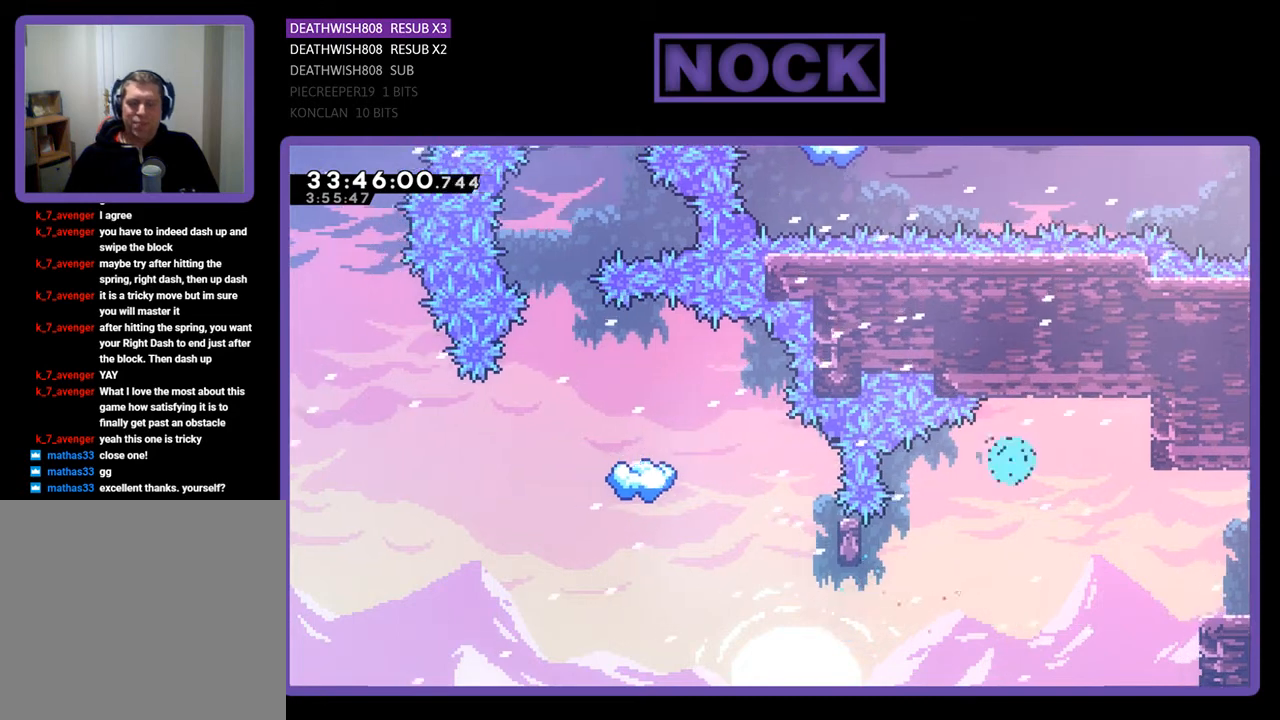
{"buttons": [], "events": []}
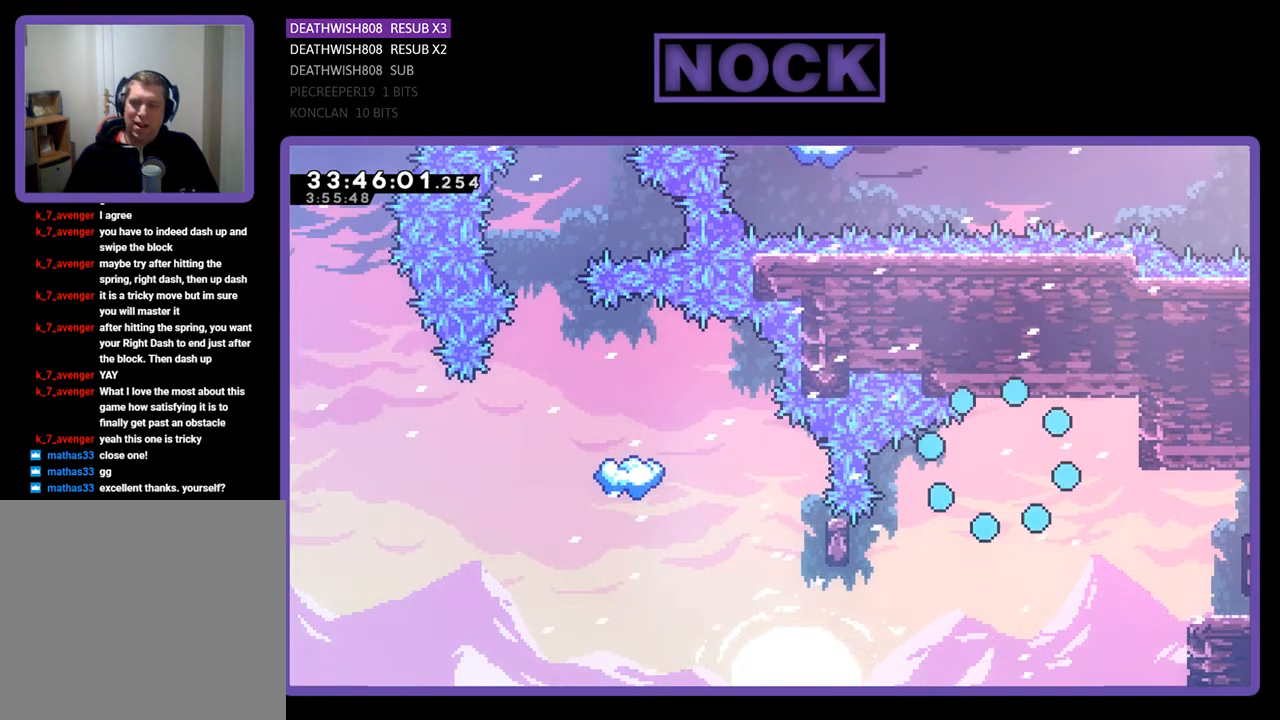
{"buttons": [], "events": []}
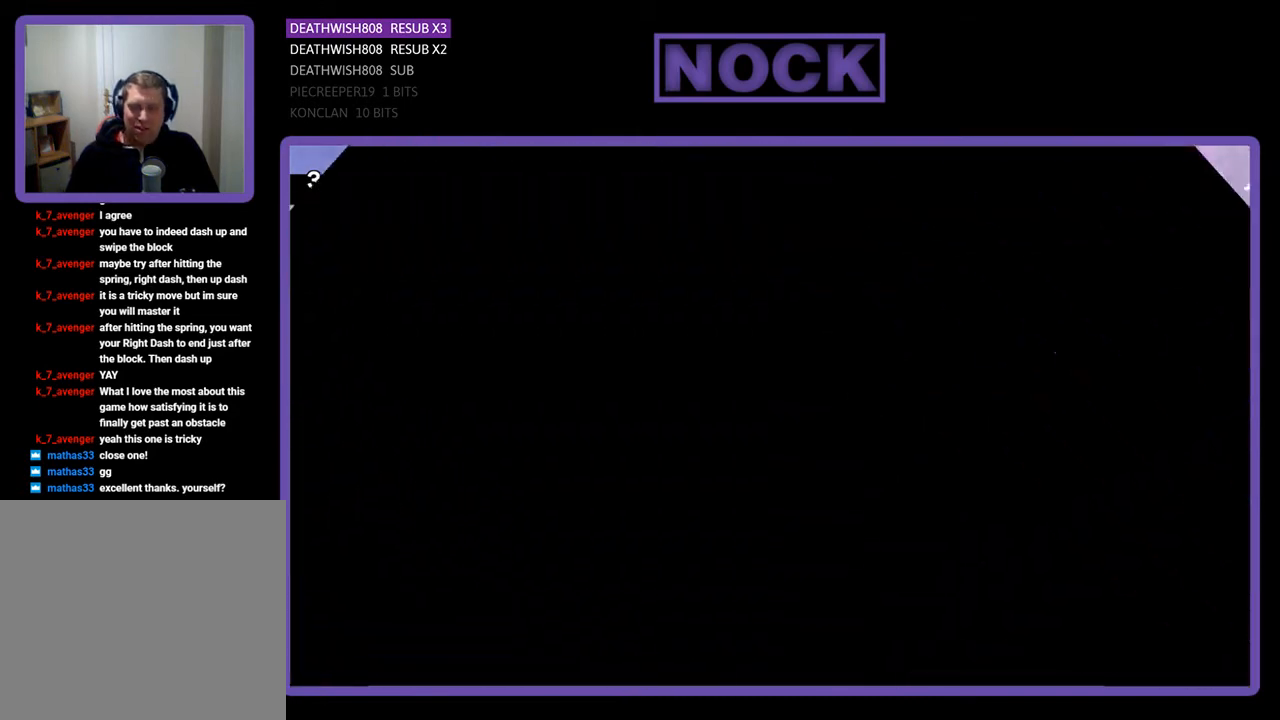
{"buttons": ["R2", "DPAD_LEFT"], "events": [[133, "R2", "down"], [333, "DPAD_LEFT", "down"]]}
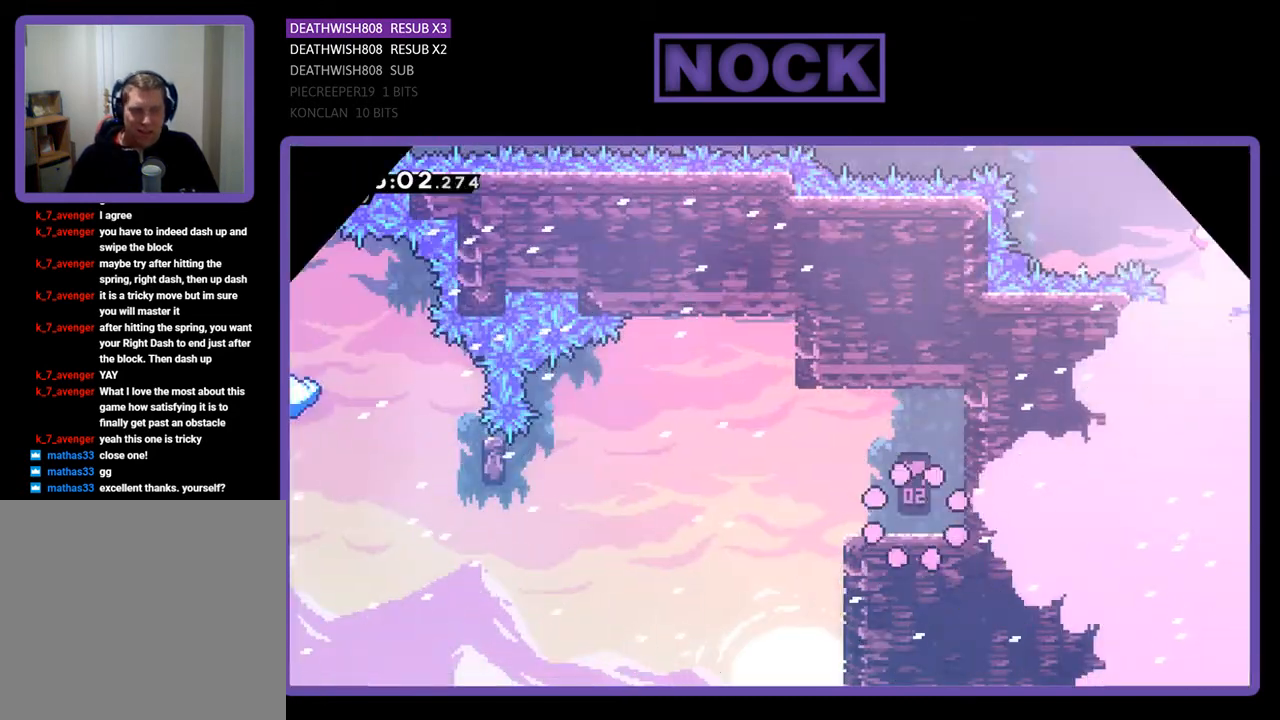
{"buttons": ["CROSS", "R2", "DPAD_LEFT"], "events": [[433, "CROSS", "down"]]}
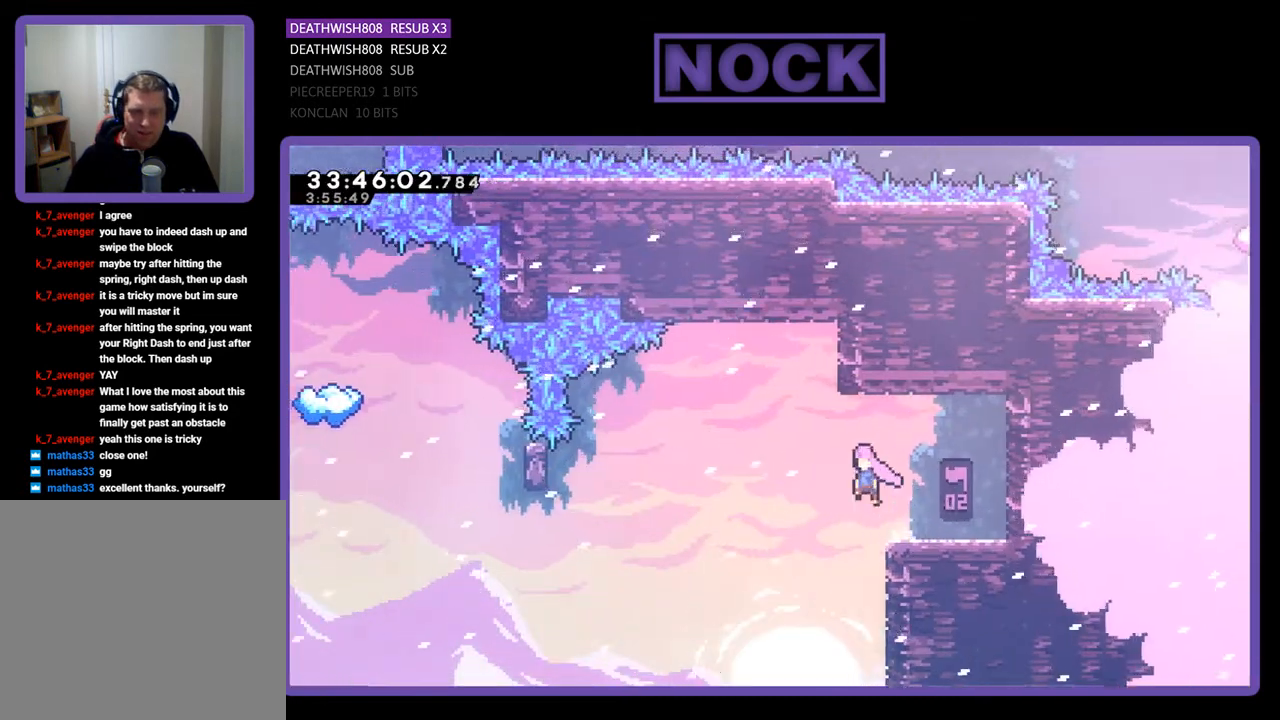
{"buttons": ["R2", "DPAD_LEFT"], "events": [[167, "CROSS", "up"]]}
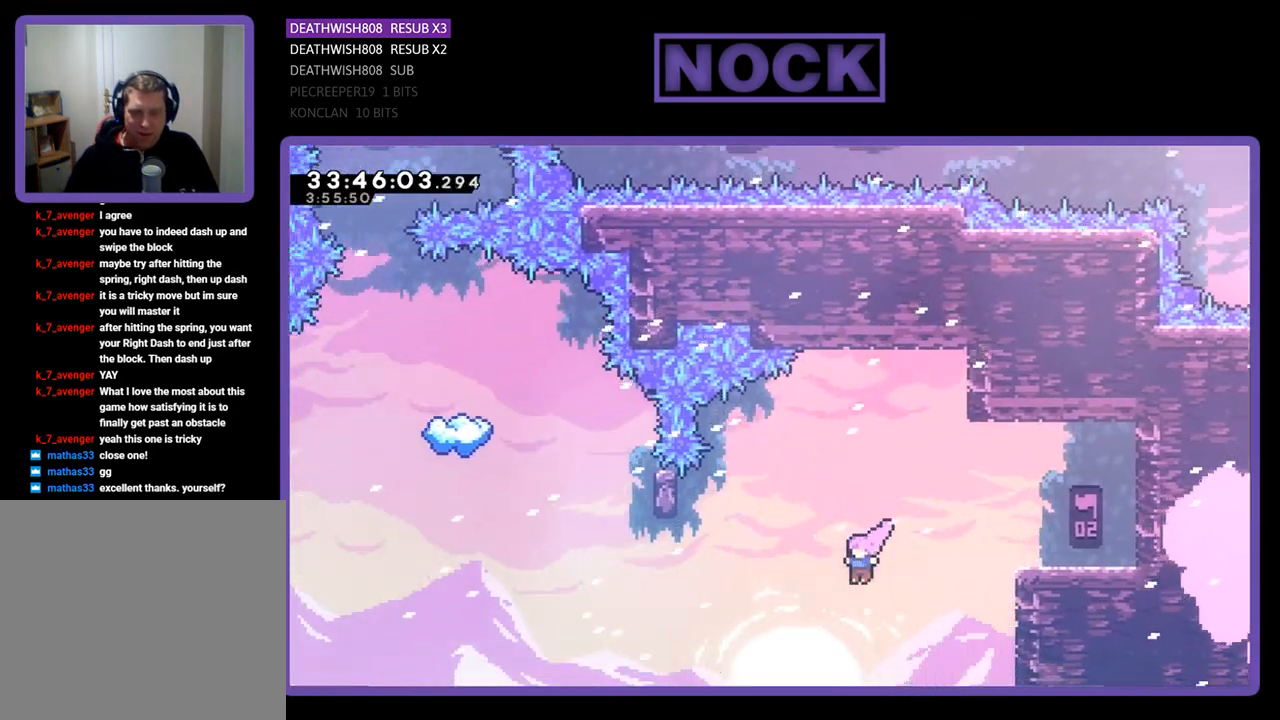
{"buttons": ["CIRCLE", "R2", "DPAD_UP"], "events": [[100, "CIRCLE", "down"], [300, "CIRCLE", "up"], [367, "DPAD_UP", "down"], [433, "CIRCLE", "down"], [433, "DPAD_LEFT", "up"]]}
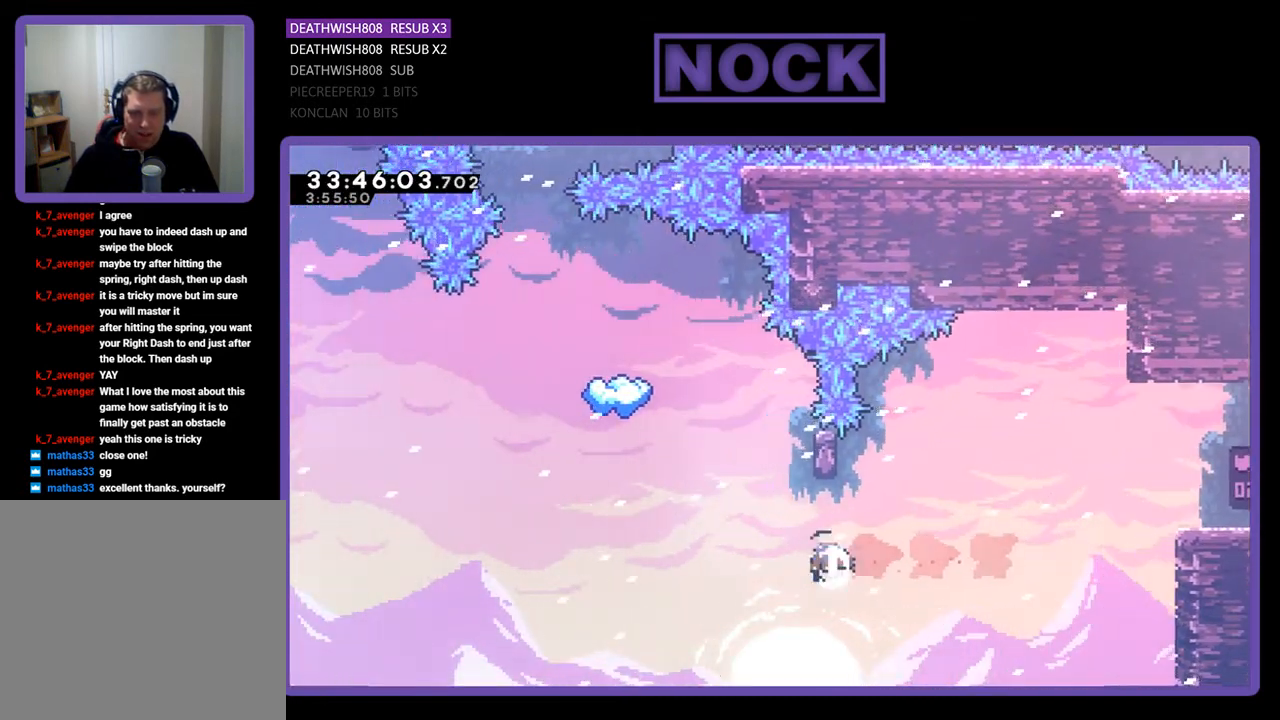
{"buttons": ["CROSS", "CIRCLE", "R2", "DPAD_UP"], "events": [[67, "CROSS", "down"], [100, "DPAD_LEFT", "down"], [500, "DPAD_LEFT", "up"]]}
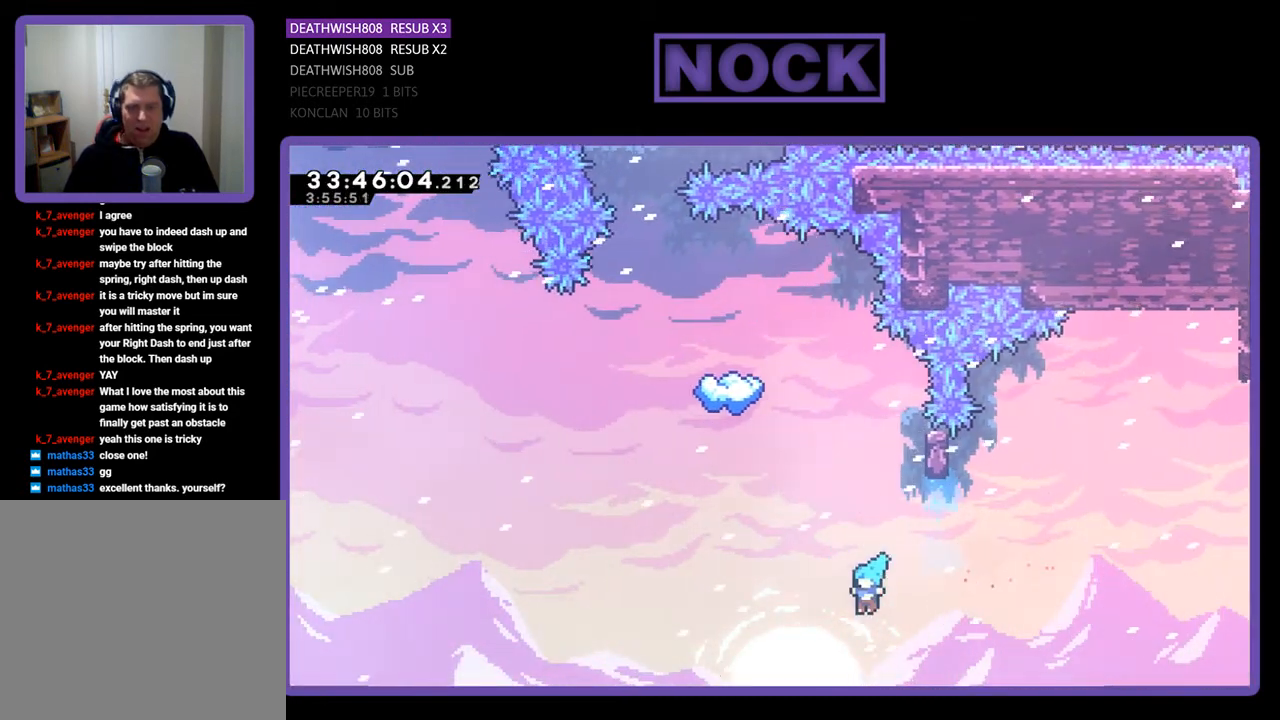
{"buttons": [], "events": [[33, "CROSS", "up"], [33, "DPAD_UP", "up"], [33, "R2", "up"], [67, "CIRCLE", "up"]]}
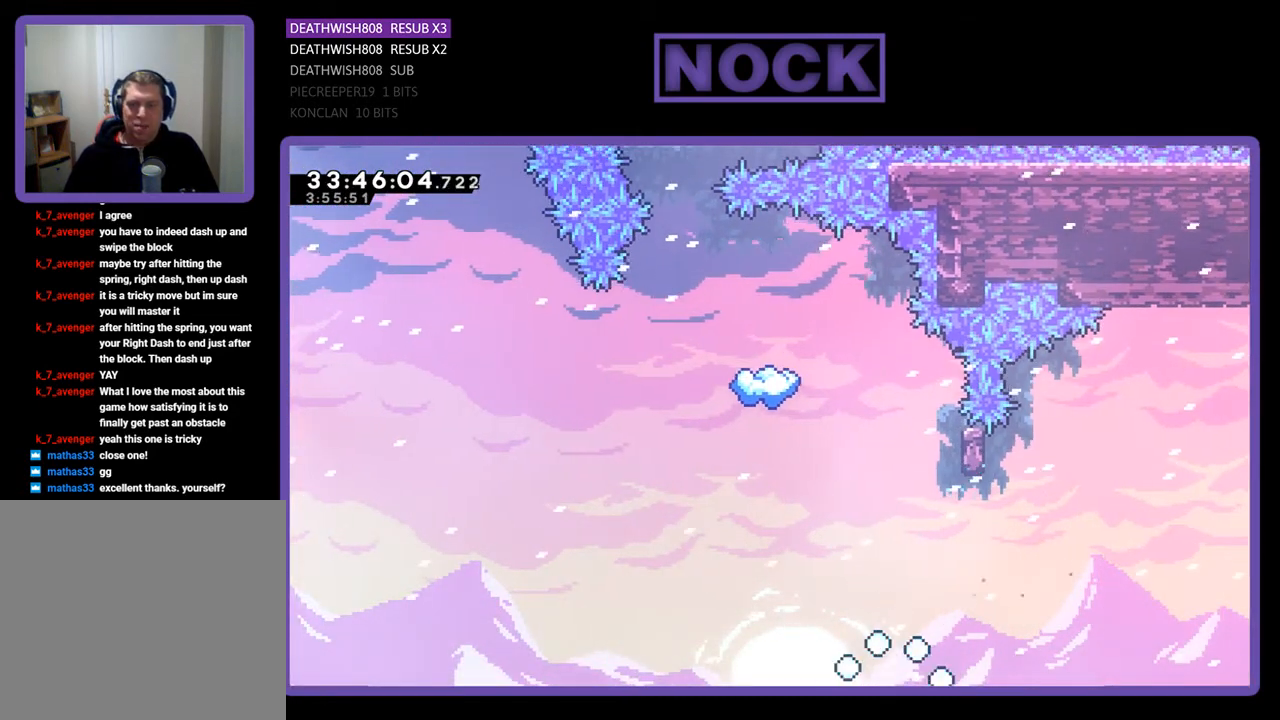
{"buttons": [], "events": []}
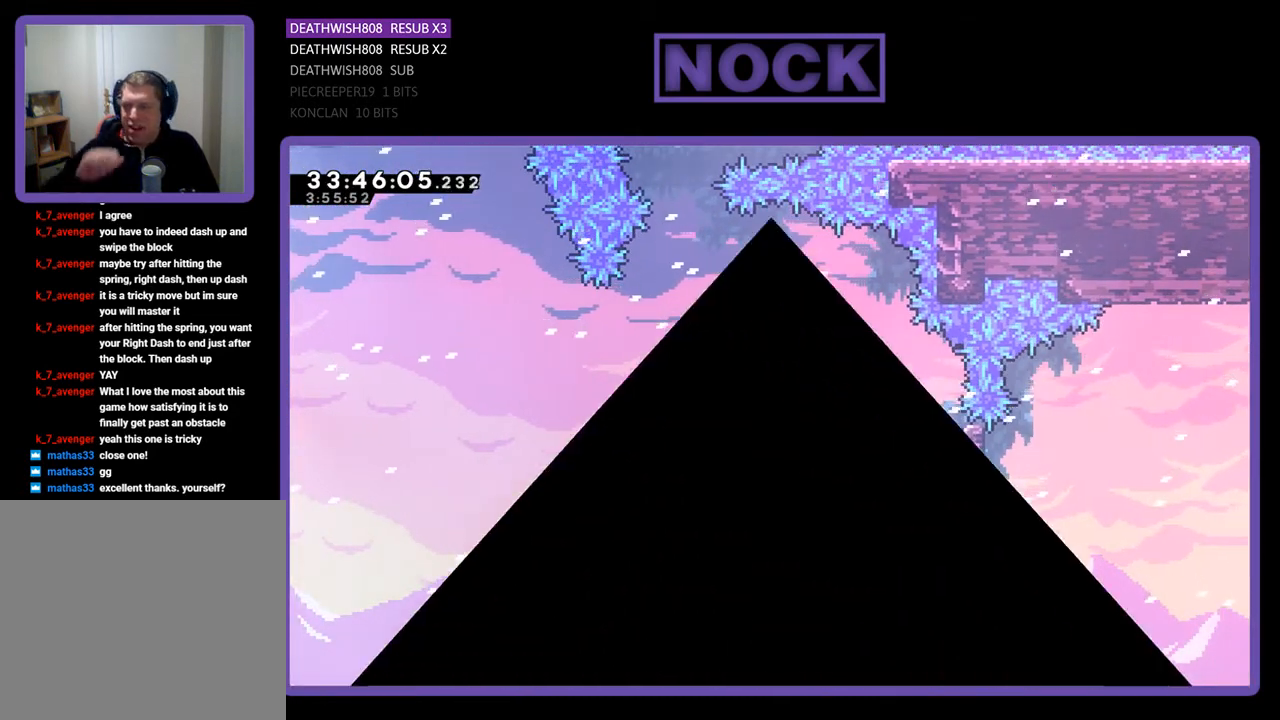
{"buttons": [], "events": []}
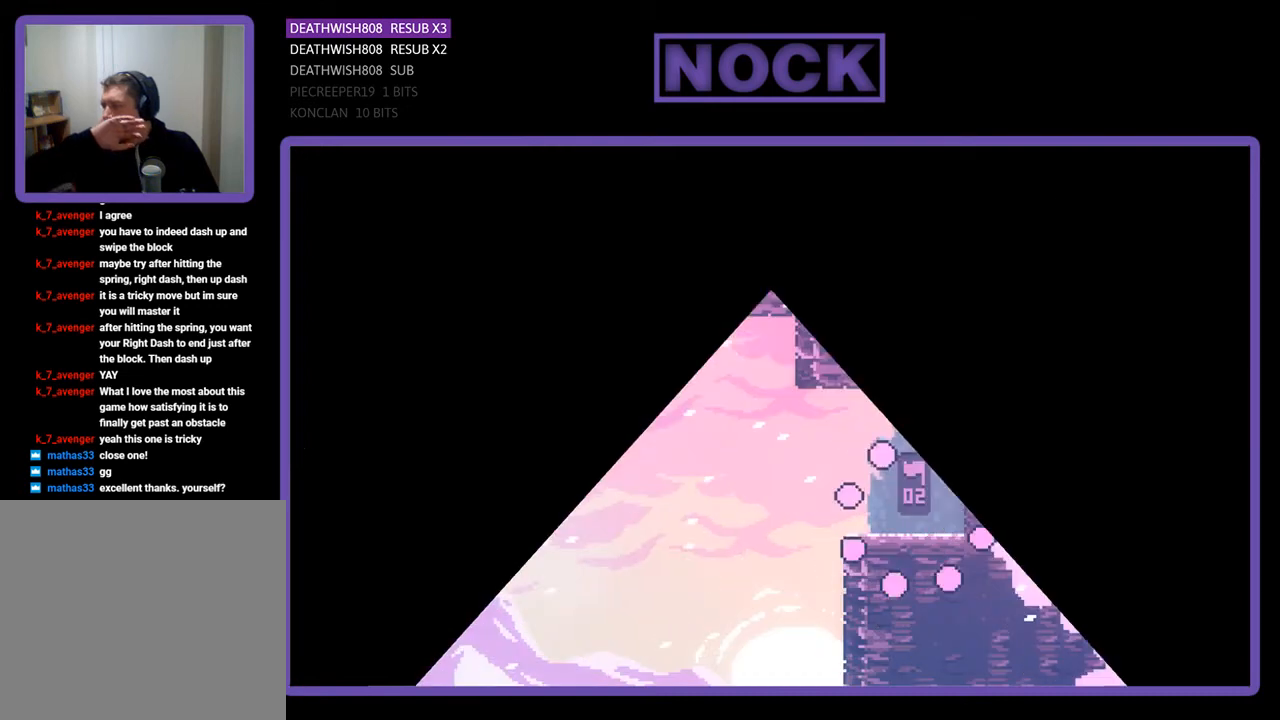
{"buttons": [], "events": []}
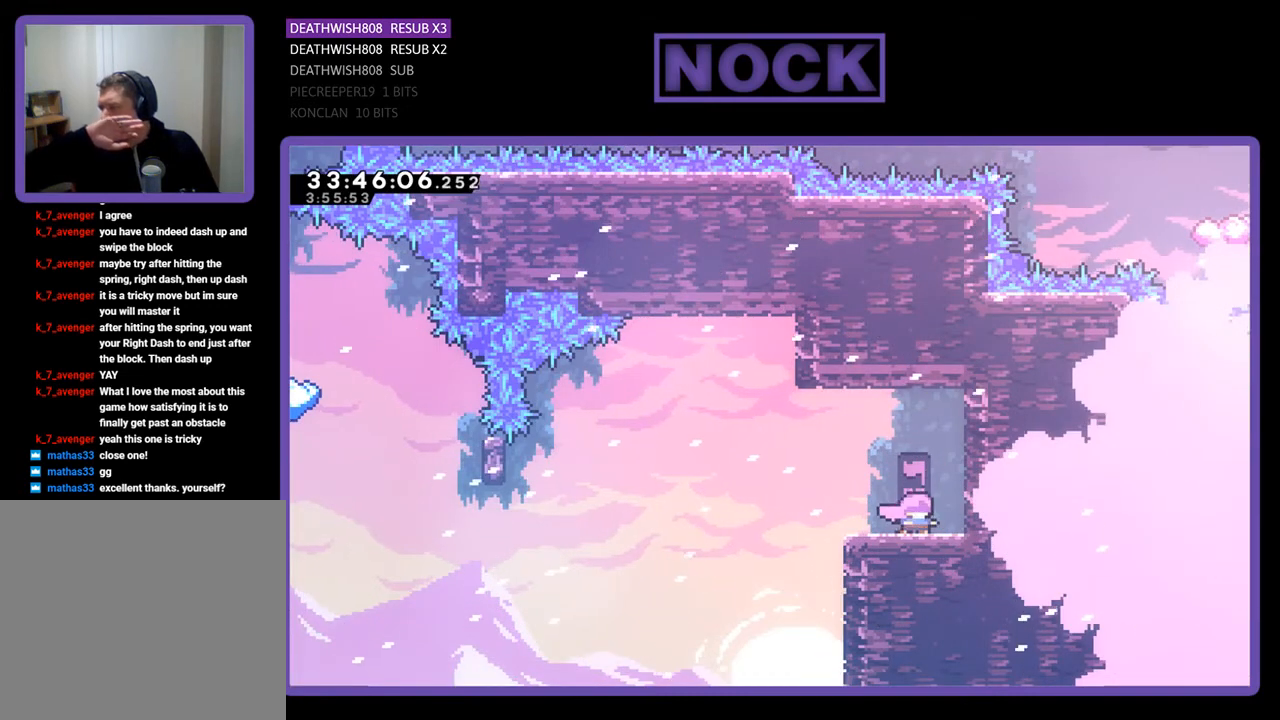
{"buttons": [], "events": []}
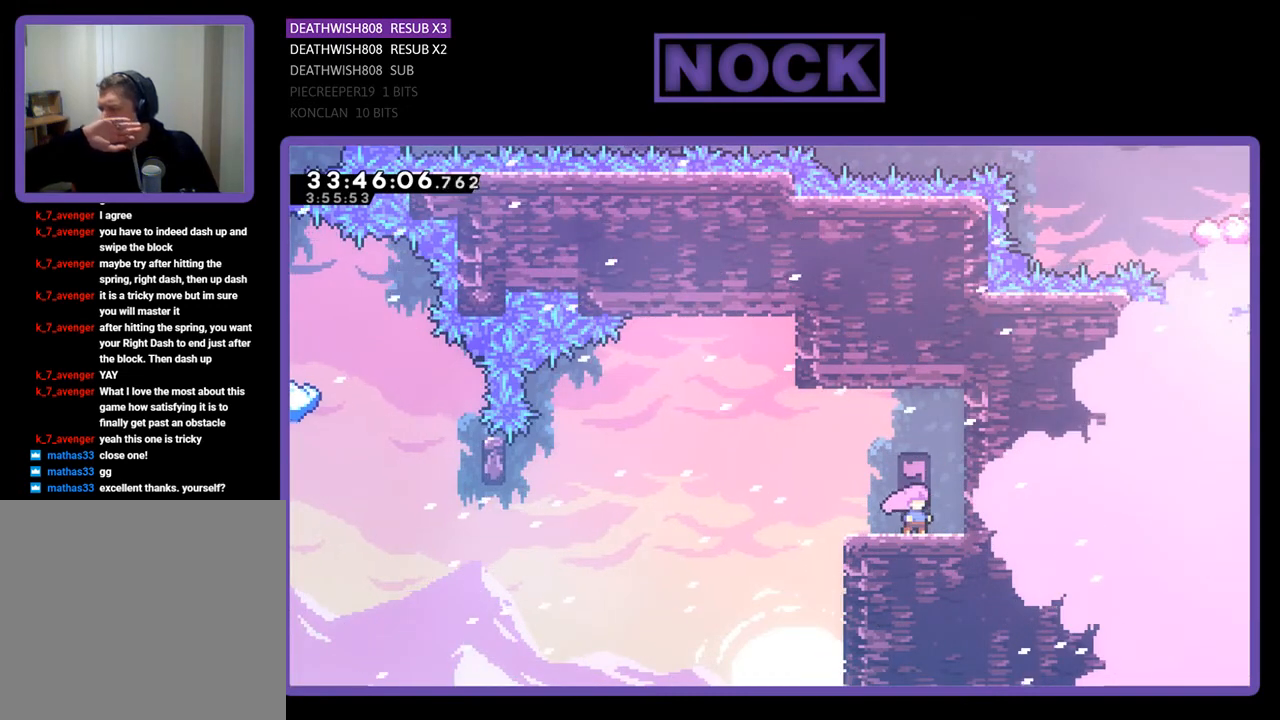
{"buttons": [], "events": []}
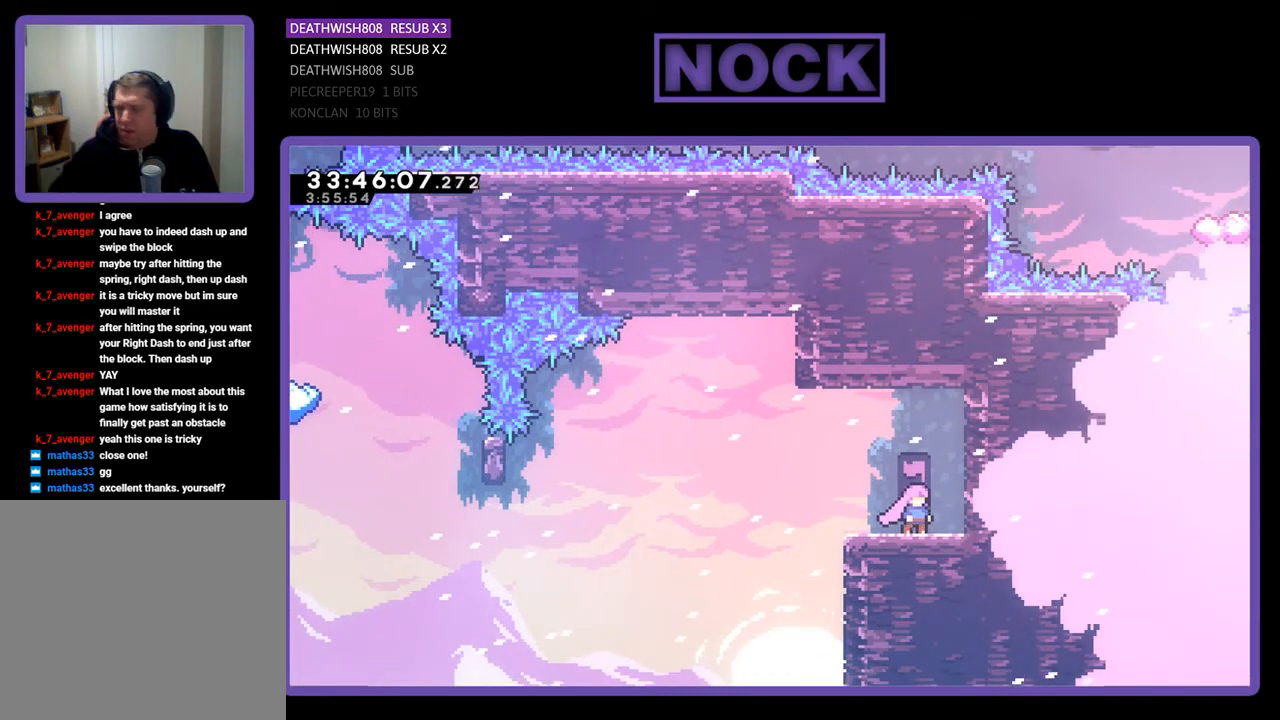
{"buttons": ["R2", "DPAD_LEFT"], "events": [[267, "R2", "down"], [333, "DPAD_LEFT", "down"]]}
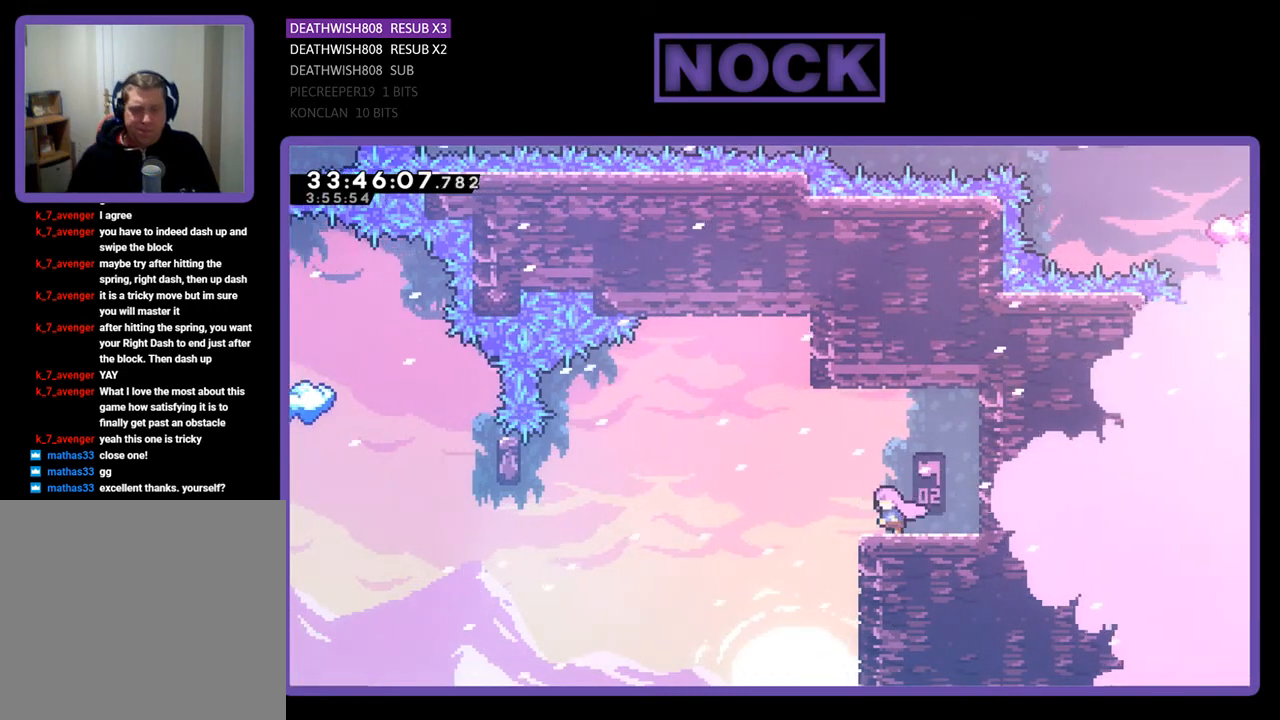
{"buttons": ["R2", "DPAD_LEFT"], "events": [[167, "CROSS", "down"], [367, "CROSS", "up"]]}
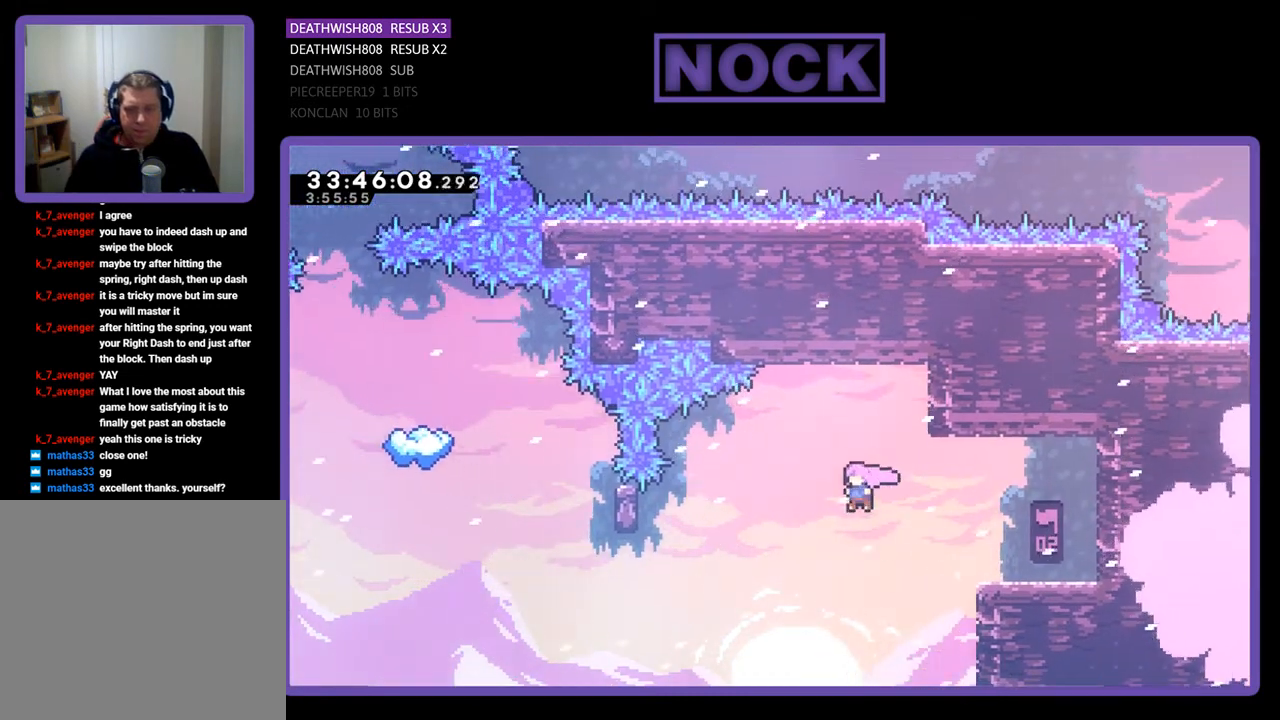
{"buttons": ["R2", "DPAD_UP", "DPAD_LEFT"], "events": [[233, "CIRCLE", "down"], [433, "CIRCLE", "up"], [500, "DPAD_UP", "down"]]}
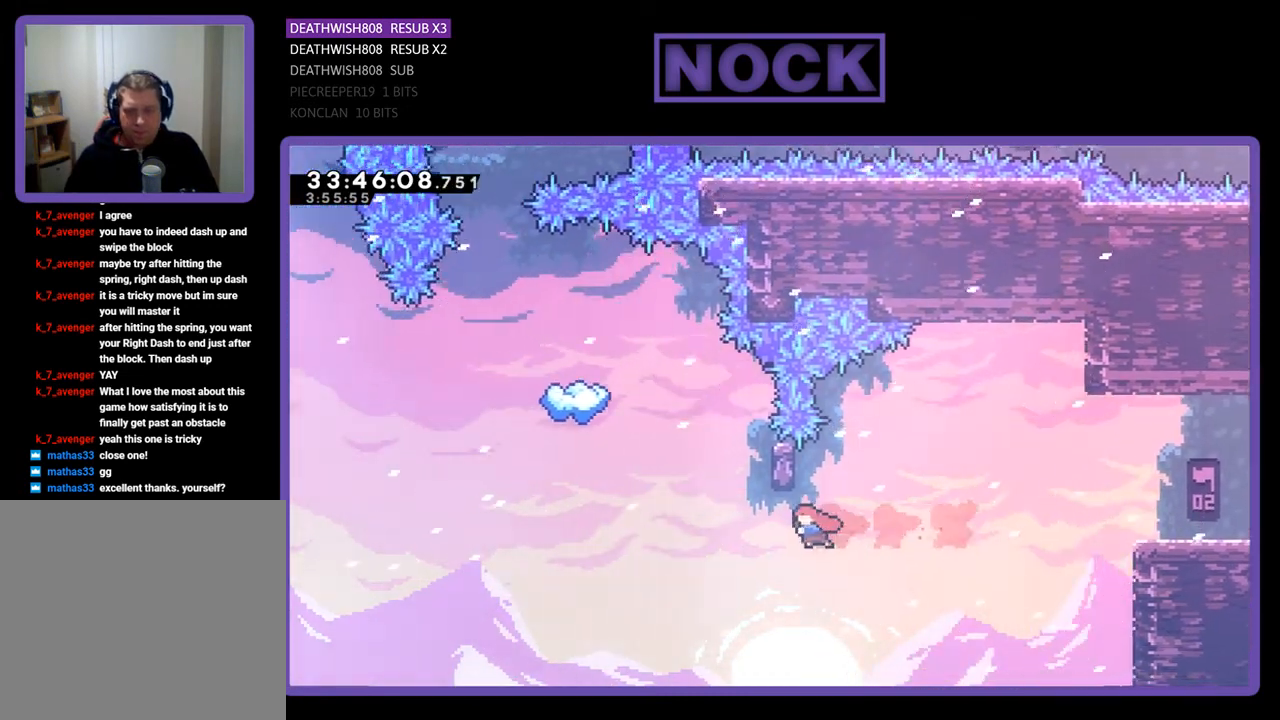
{"buttons": ["CROSS", "CIRCLE", "R2", "DPAD_UP", "DPAD_LEFT"], "events": [[133, "CIRCLE", "down"], [233, "CROSS", "down"]]}
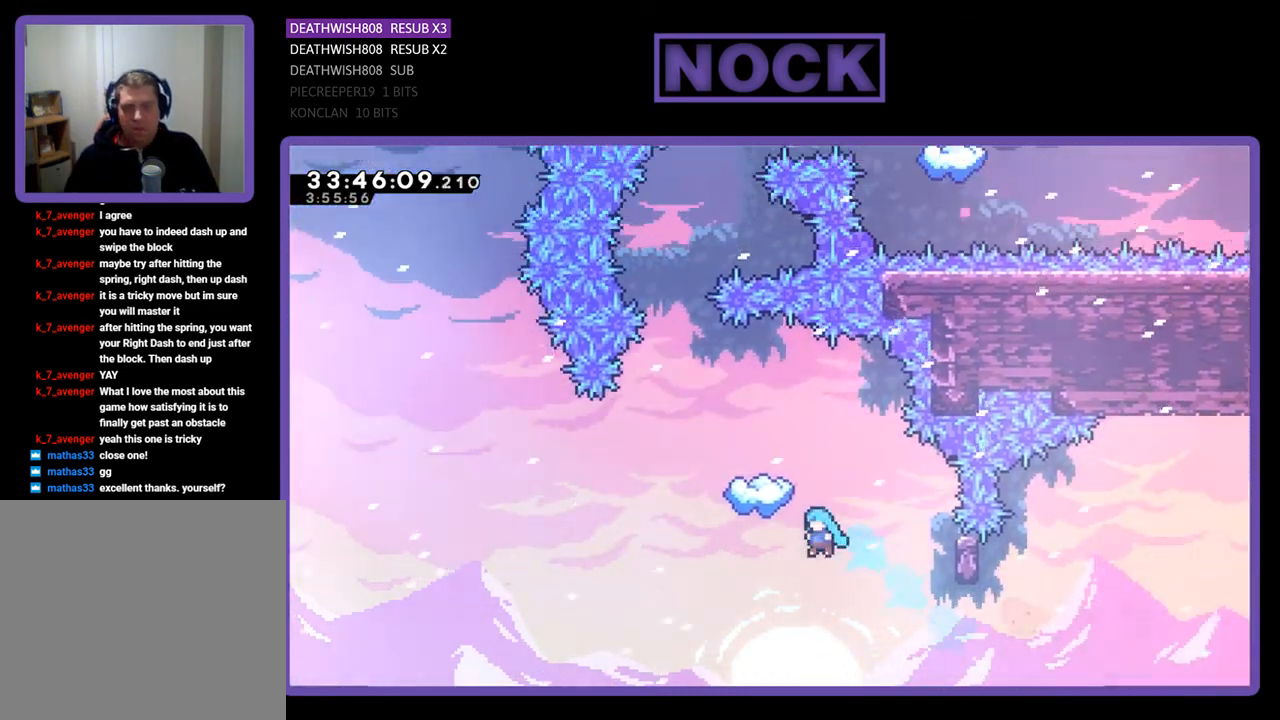
{"buttons": ["DPAD_UP", "DPAD_RIGHT"], "events": [[200, "DPAD_LEFT", "up"], [267, "CROSS", "up"], [267, "DPAD_RIGHT", "down"], [333, "CIRCLE", "up"], [400, "R2", "up"]]}
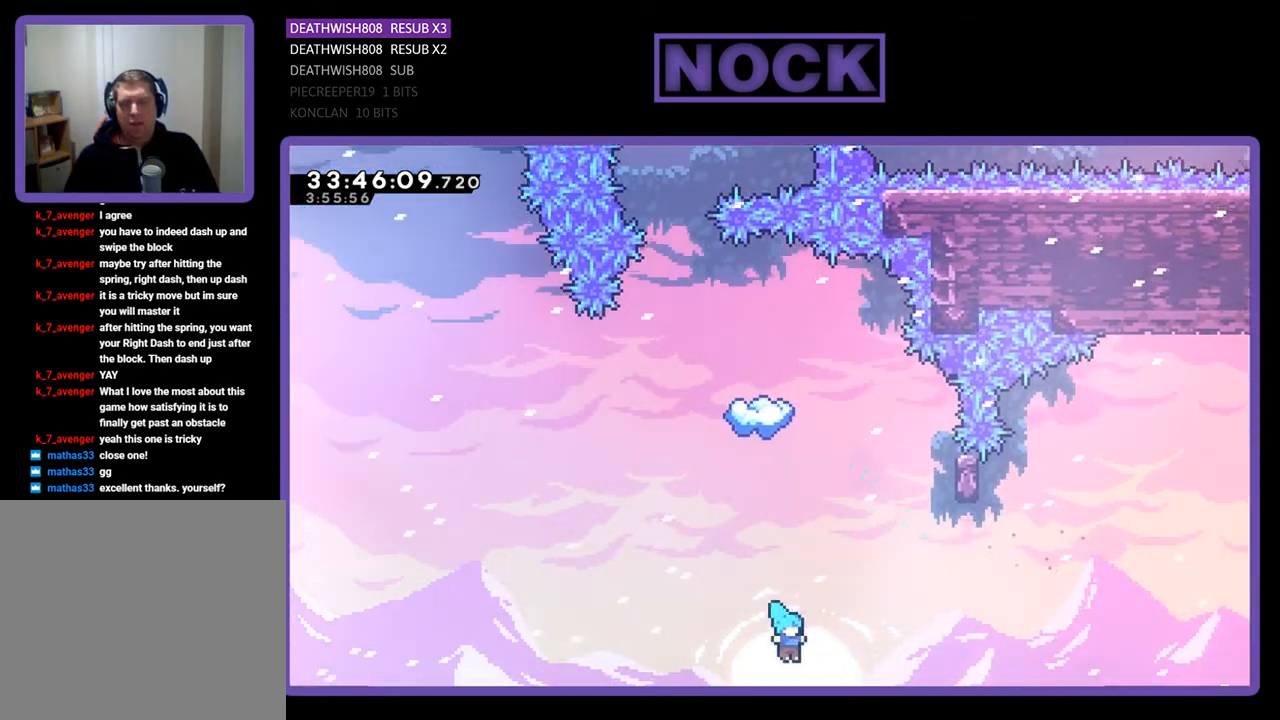
{"buttons": [], "events": [[33, "DPAD_RIGHT", "up"], [33, "DPAD_UP", "up"]]}